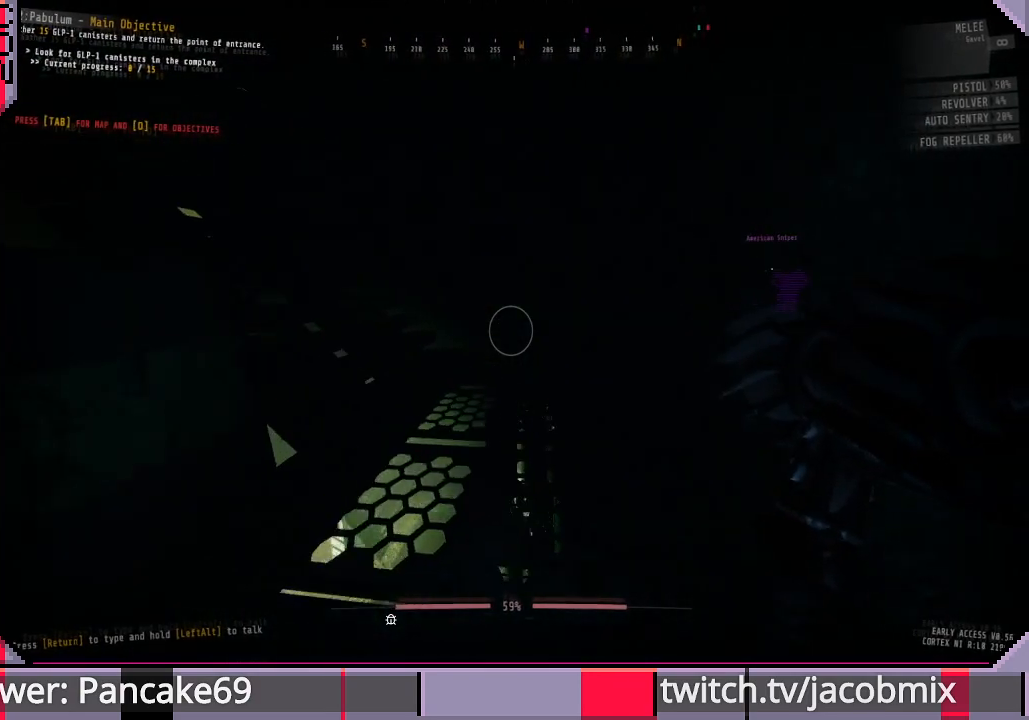
Gameplay with keyboard and mouse; each line is a JSON object with the keys and mouse buttons held at the frame after it. "events" lists presses ("down") and releases ("up") of "a", "c", "ctrl", "d", "e", "f", "q", "r", "s", "shift", "space", "t", "tab", "w", "x", "z", "mouse_left", "mouse_wheel", "mouse_right", "mouse_mb4" and "mouse_mb5" between this image and that frame as [ms after this image, input, new state], when the widget could be followed in between. "mouse_left", "mouse_wheel", "mouse_right", "mouse_mb4", "mouse_mb5" = the "left", "wheel", "right", "mb4", "mb5" buttons of the "mouse" list. No other keys are recorded. "wheel" means that the mouse wheel is clicked or scrolled. Mouse movement is not recorded.
{"keys": ["d", "w"], "mouse": [], "events": [[67, "d", "down"]]}
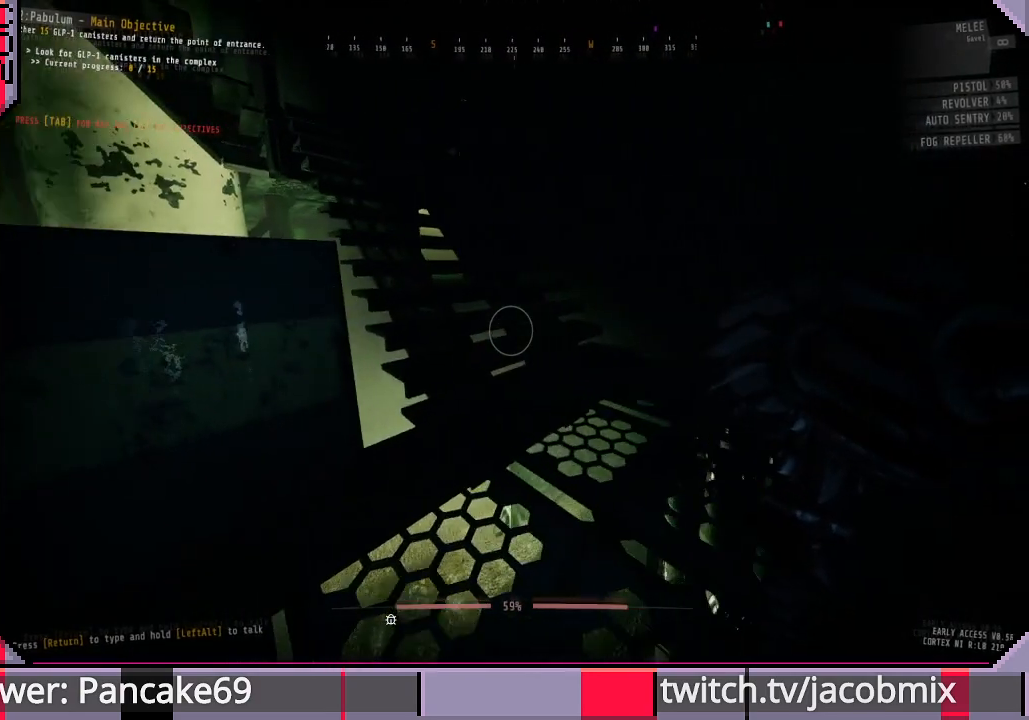
{"keys": ["d", "w"], "mouse": [], "events": []}
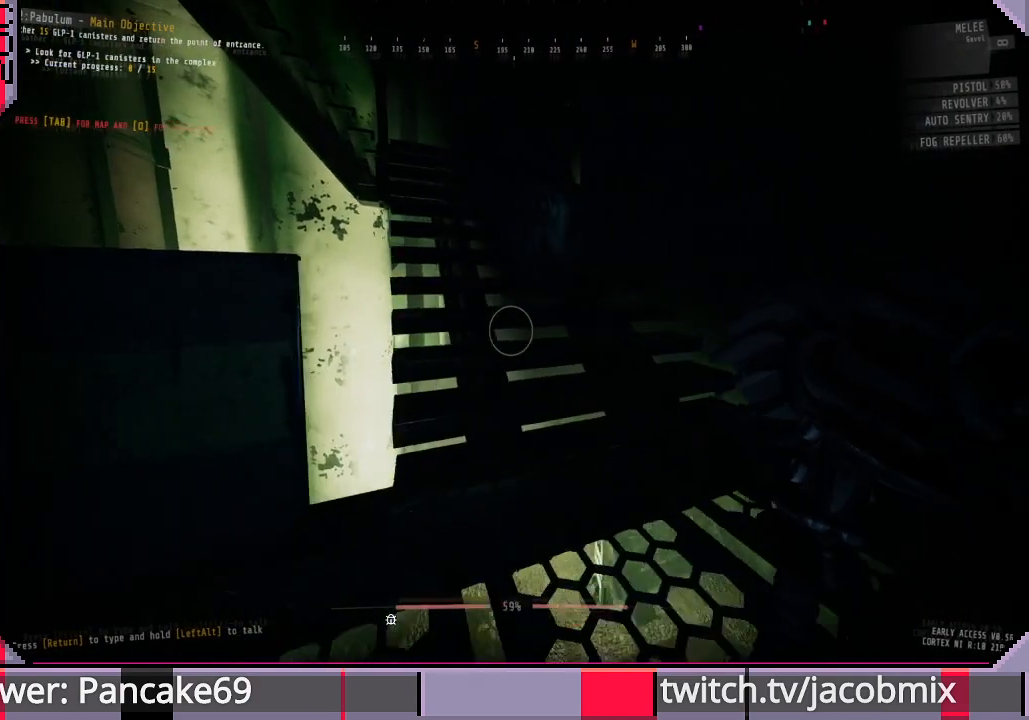
{"keys": ["d"], "mouse": ["left"], "events": [[300, "mouse_left", "down"], [500, "w", "up"]]}
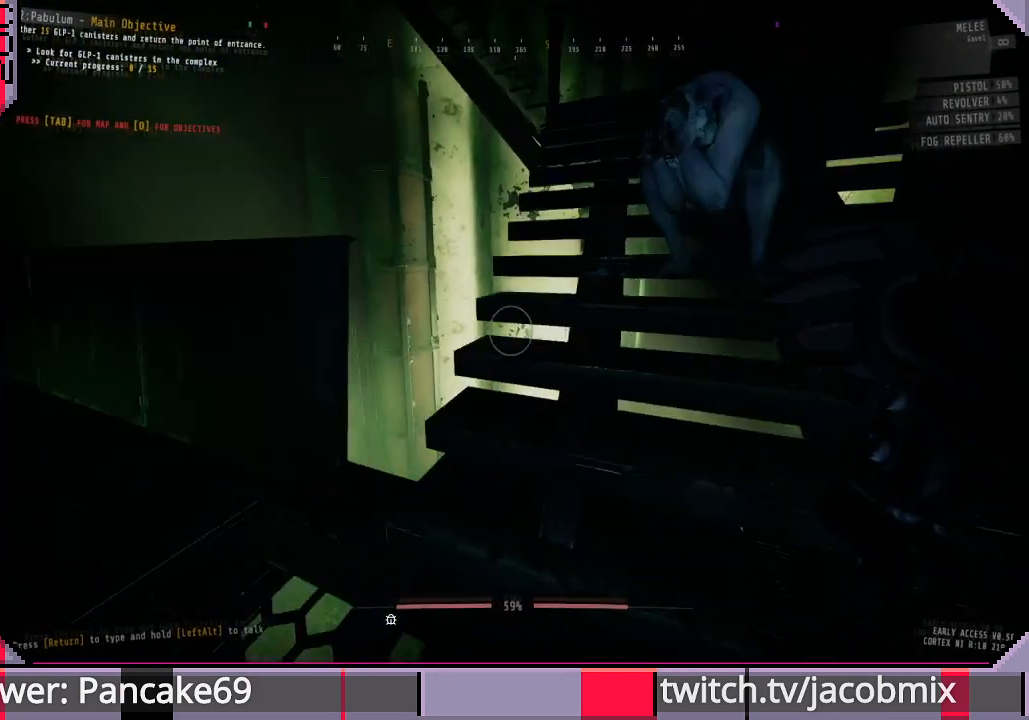
{"keys": [], "mouse": ["left"], "events": [[33, "d", "up"]]}
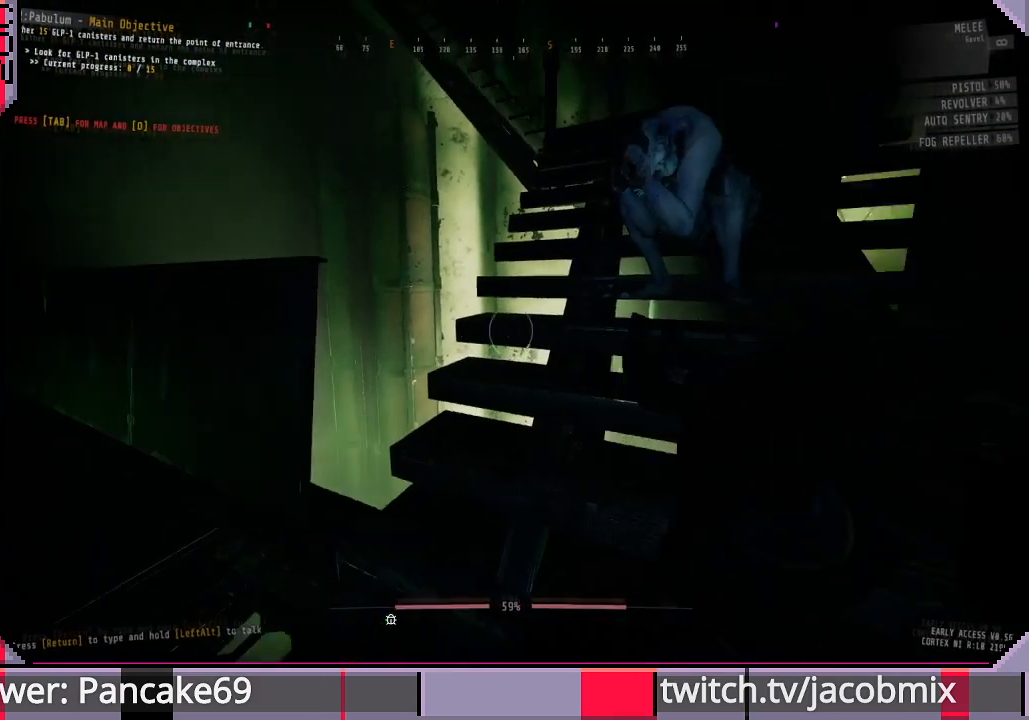
{"keys": [], "mouse": ["left"], "events": []}
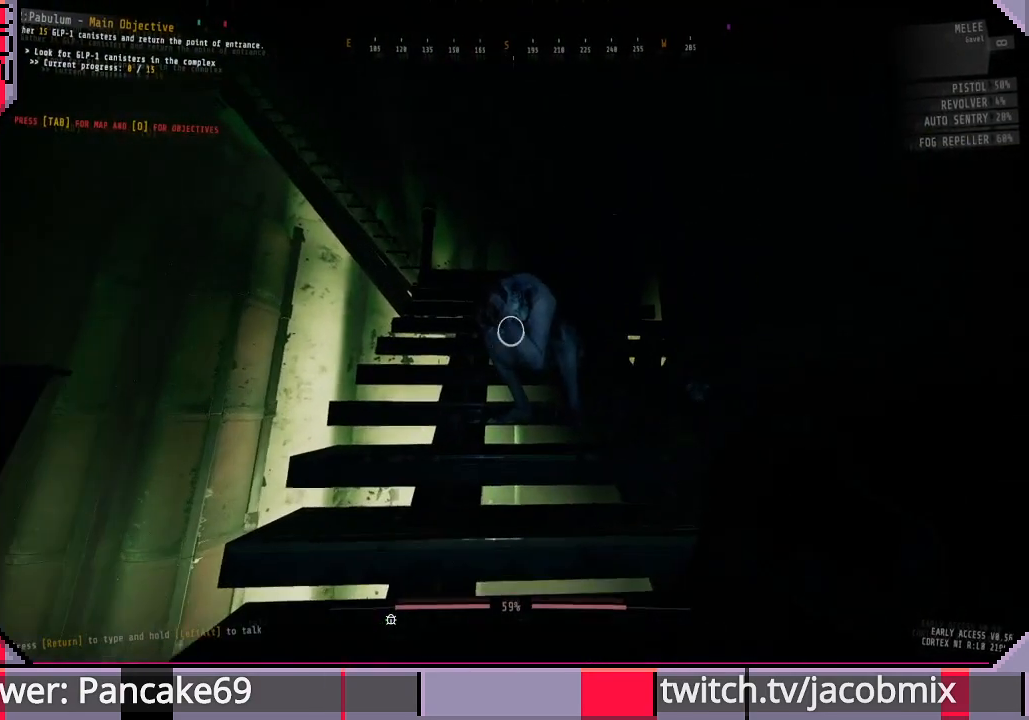
{"keys": [], "mouse": ["left"], "events": []}
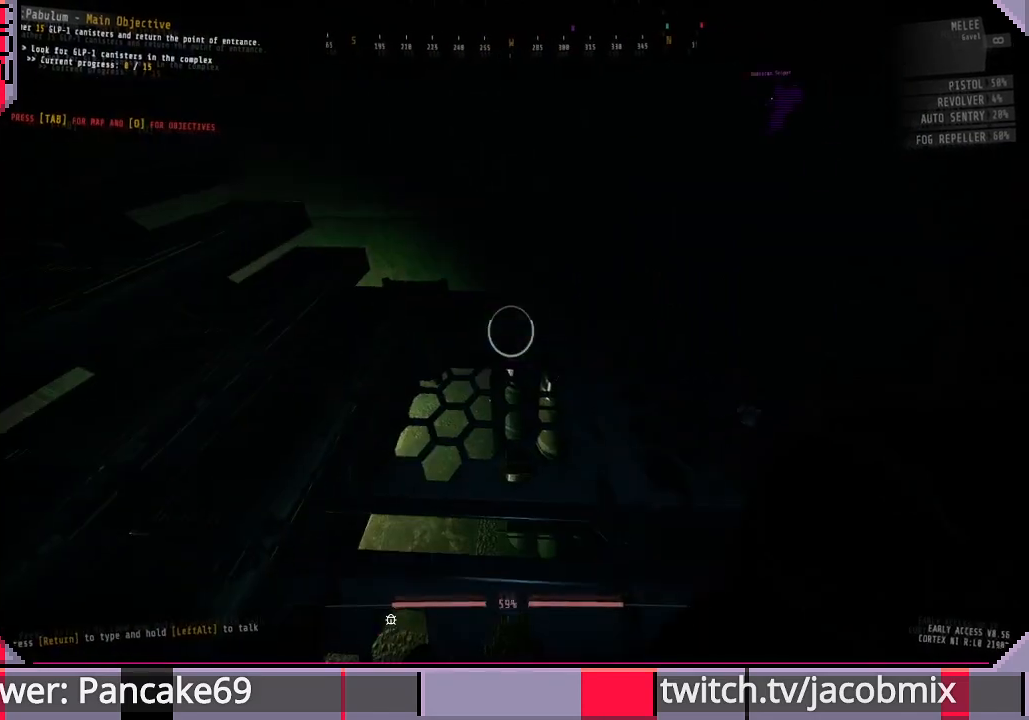
{"keys": [], "mouse": ["left"], "events": []}
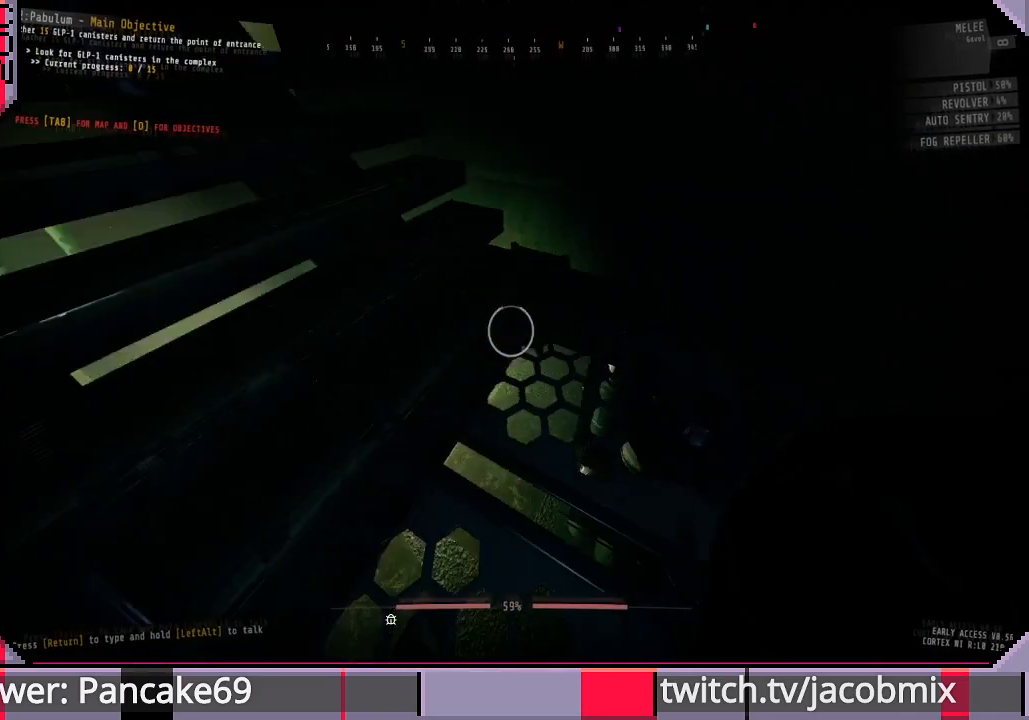
{"keys": [], "mouse": ["left"], "events": []}
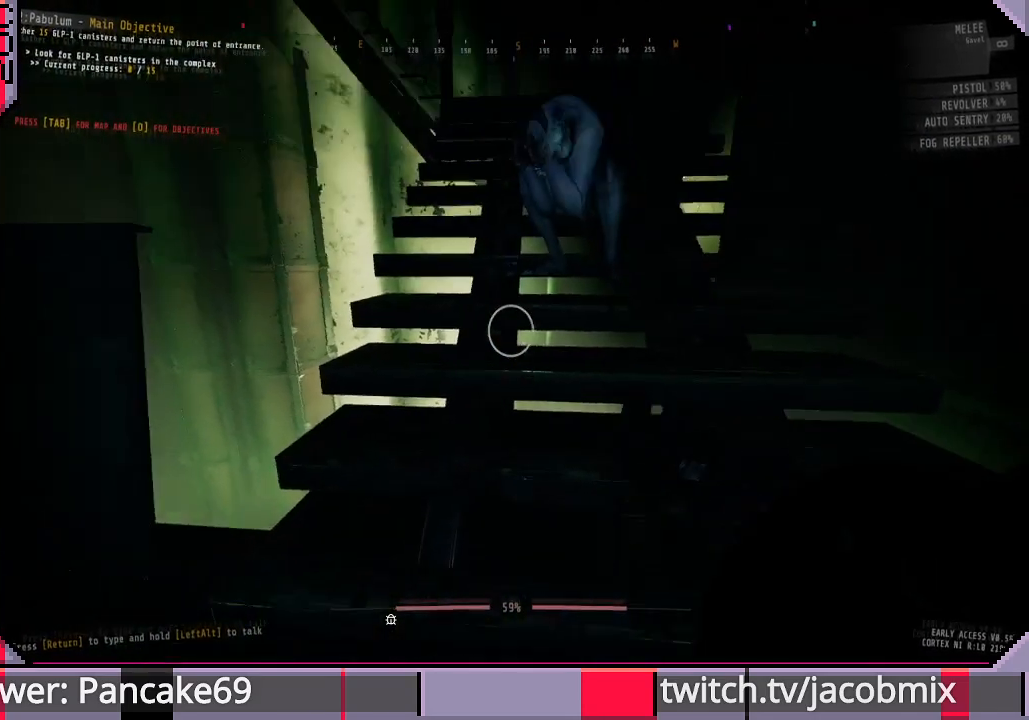
{"keys": [], "mouse": ["left"], "events": []}
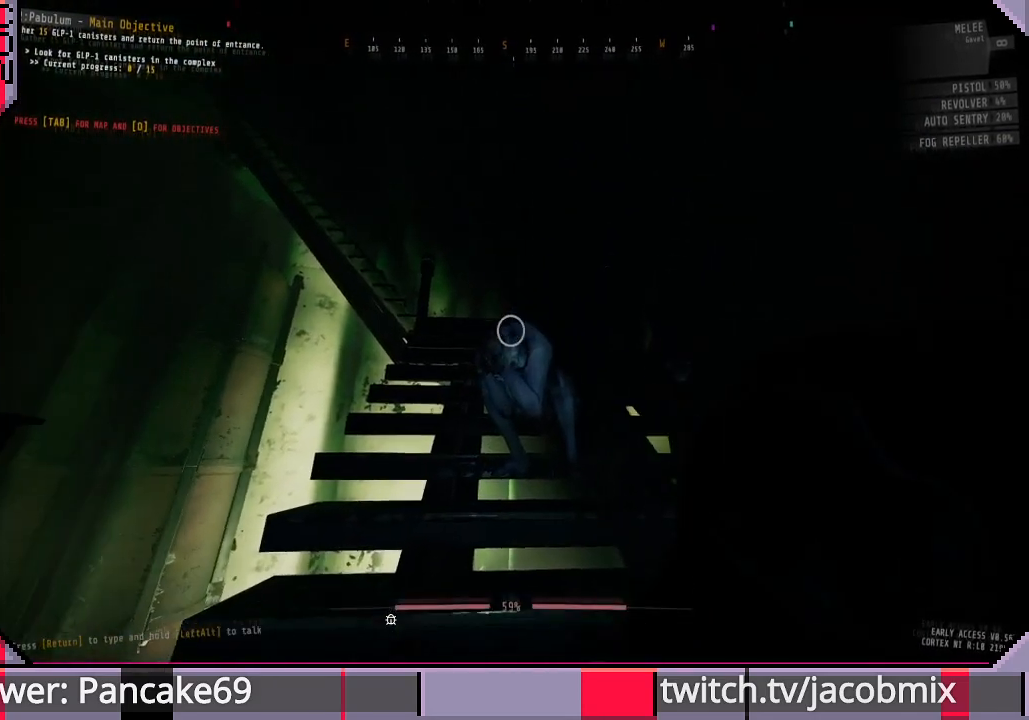
{"keys": [], "mouse": ["left"], "events": []}
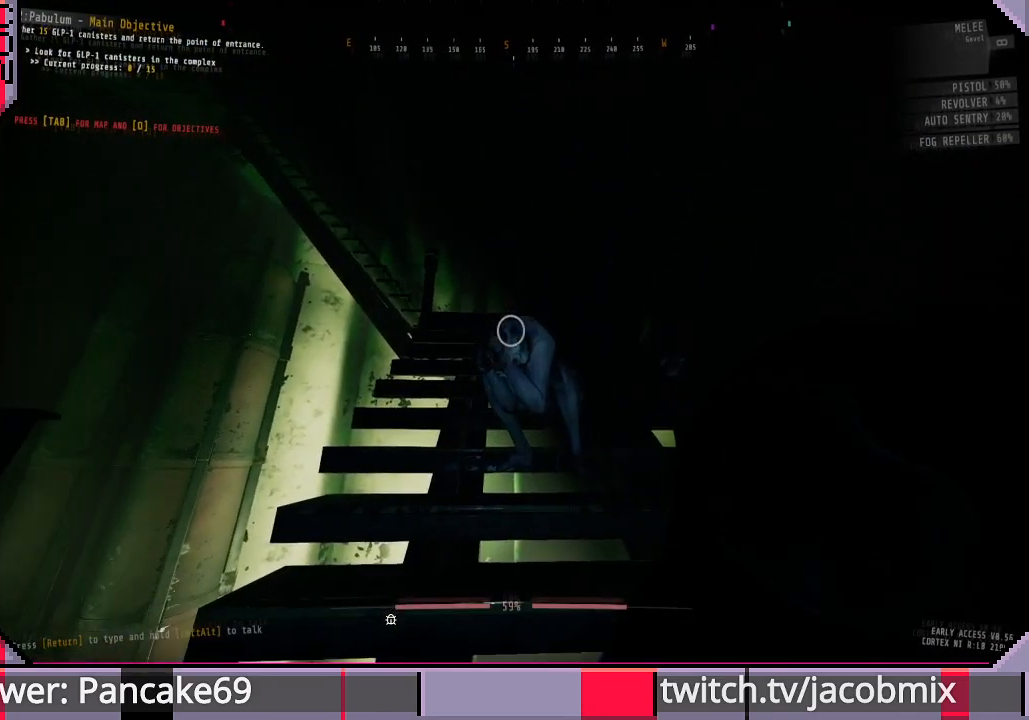
{"keys": [], "mouse": ["left"], "events": []}
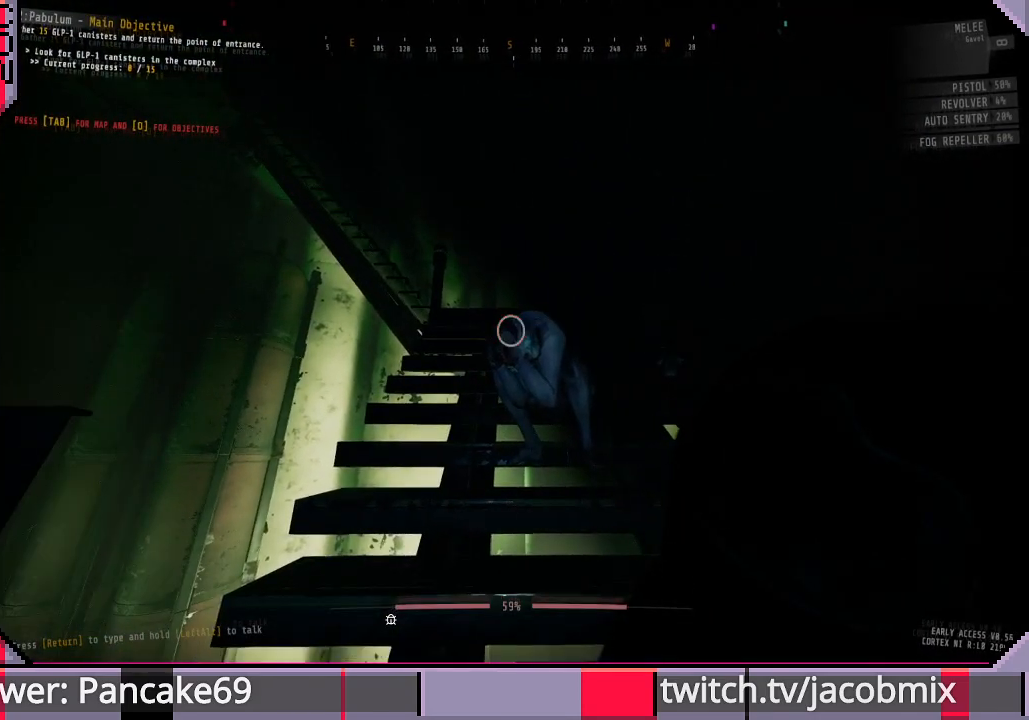
{"keys": [], "mouse": [], "events": [[400, "mouse_left", "up"]]}
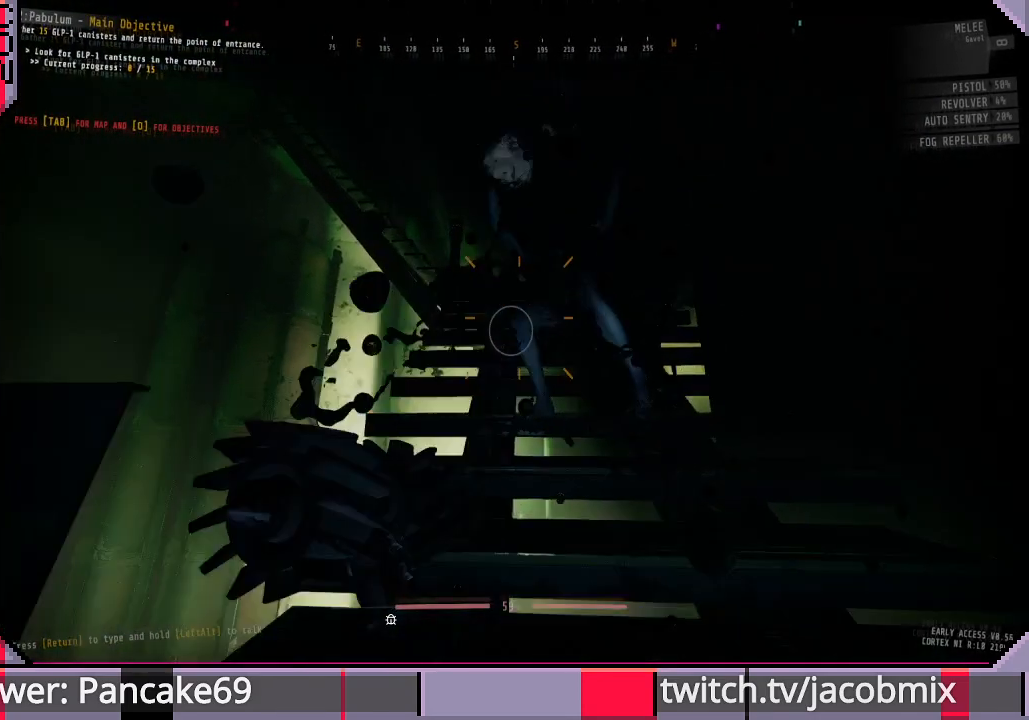
{"keys": [], "mouse": [], "events": []}
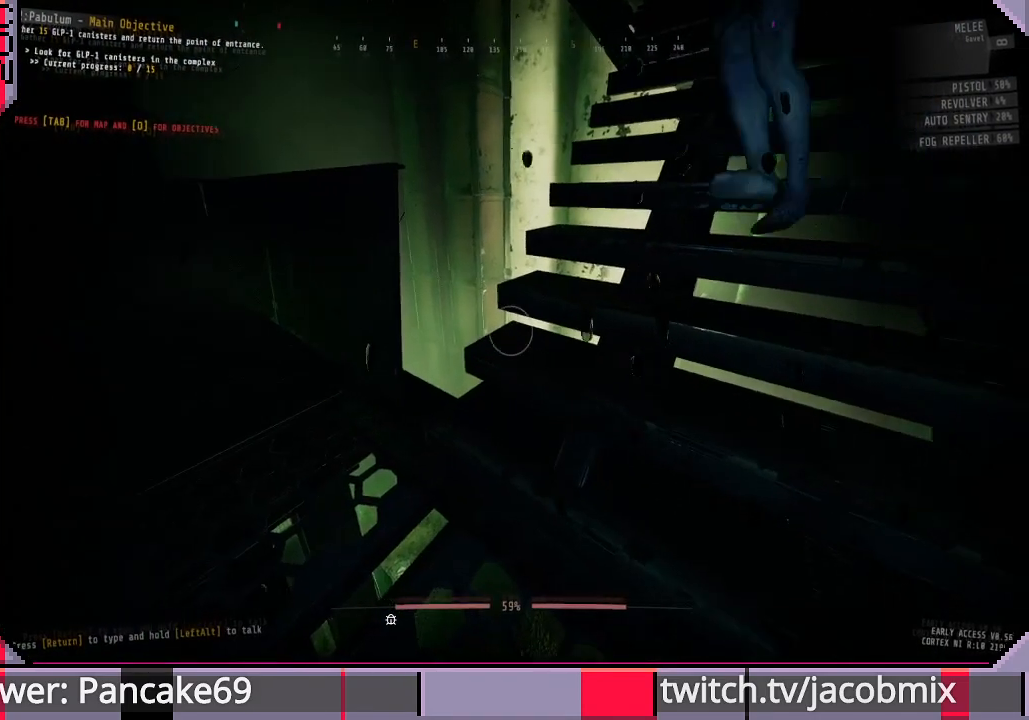
{"keys": [], "mouse": [], "events": []}
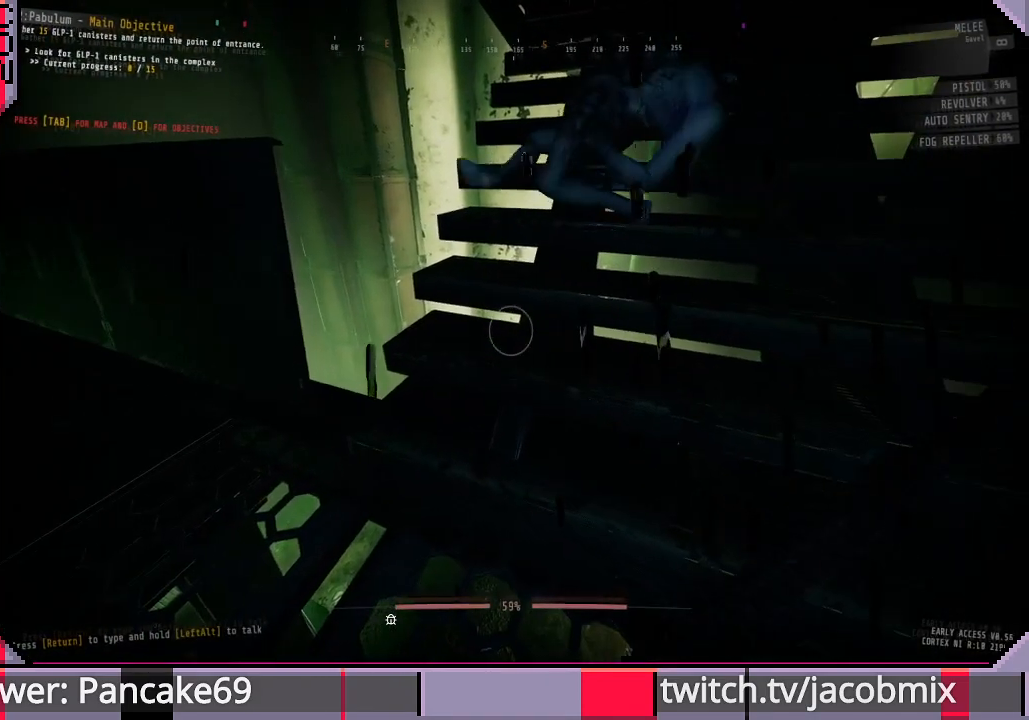
{"keys": ["w"], "mouse": [], "events": [[267, "w", "down"]]}
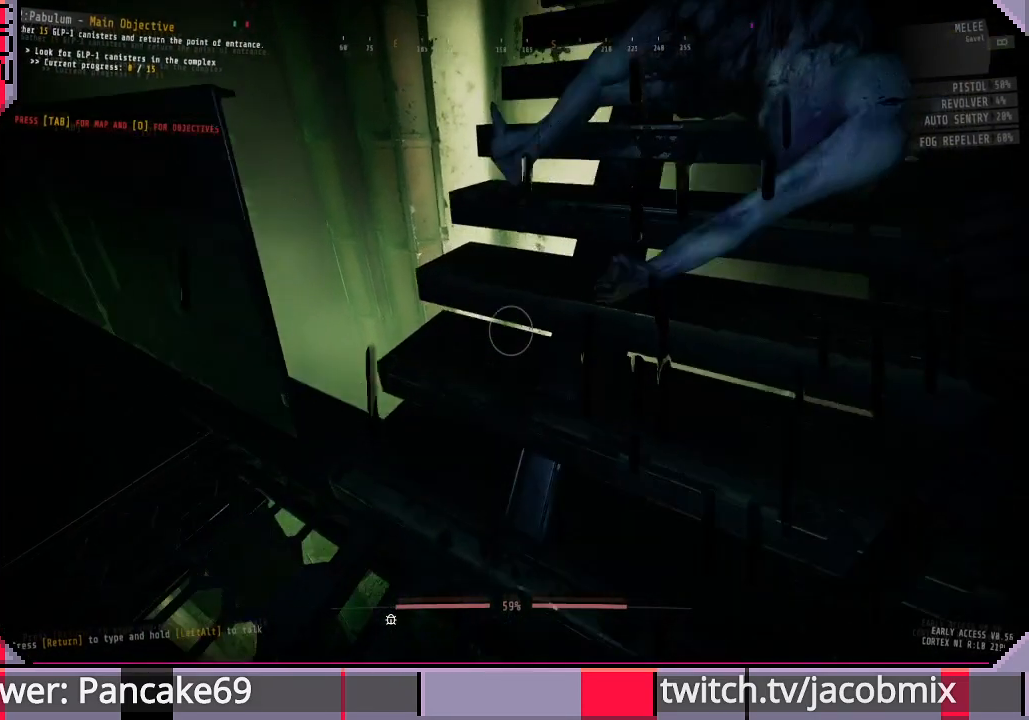
{"keys": ["w"], "mouse": [], "events": []}
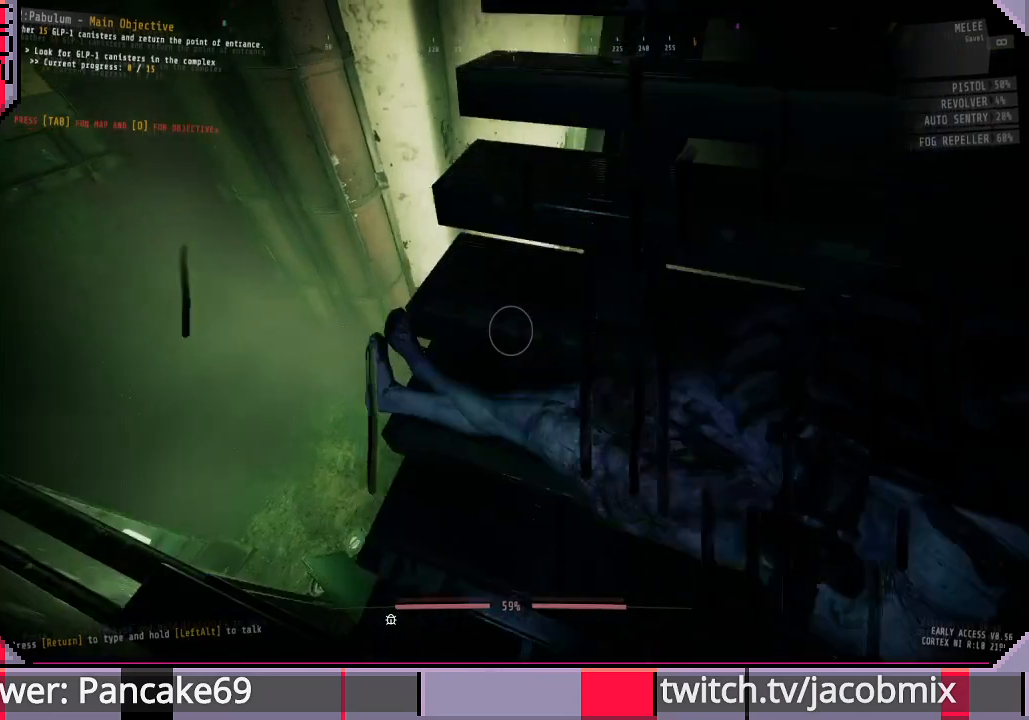
{"keys": ["w"], "mouse": [], "events": [[167, "d", "down"], [333, "d", "up"]]}
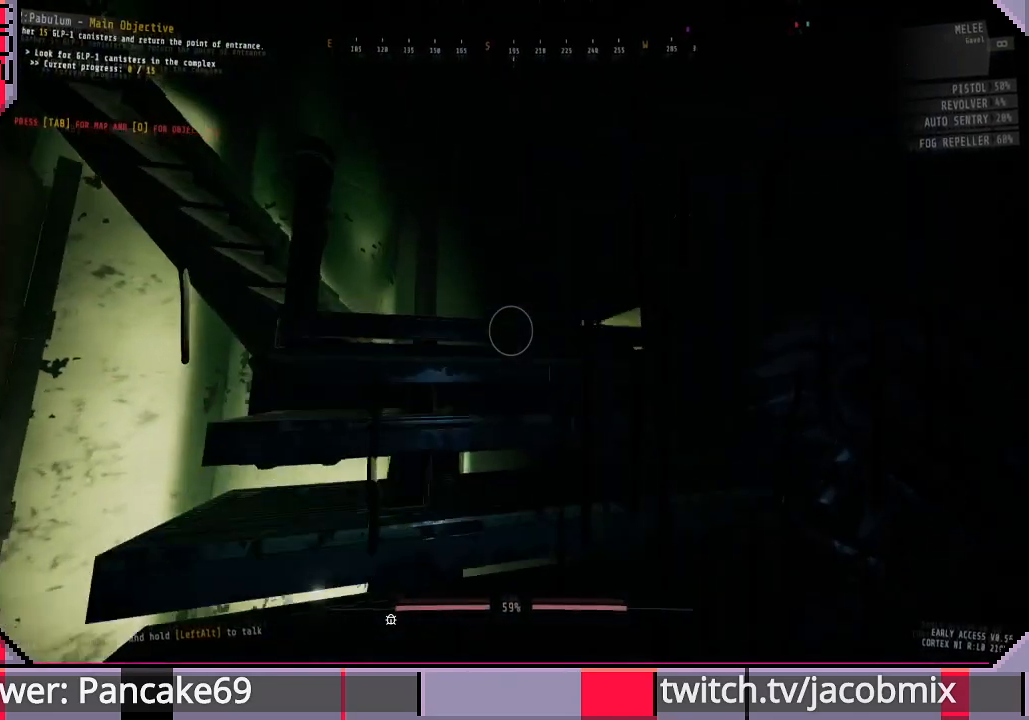
{"keys": ["w"], "mouse": [], "events": []}
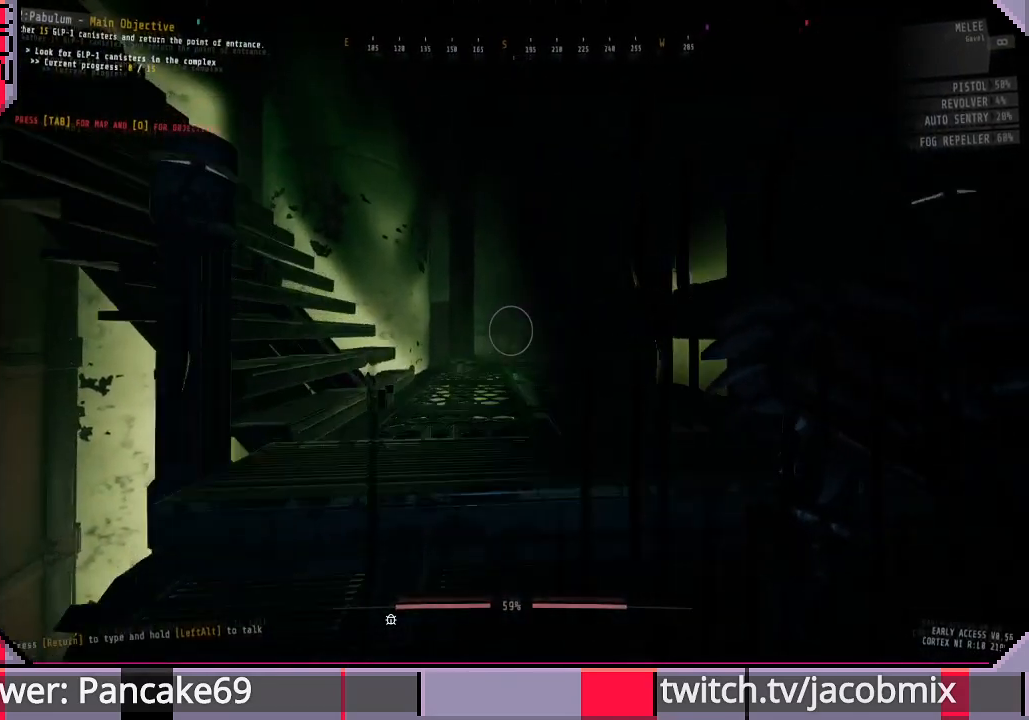
{"keys": ["w"], "mouse": [], "events": []}
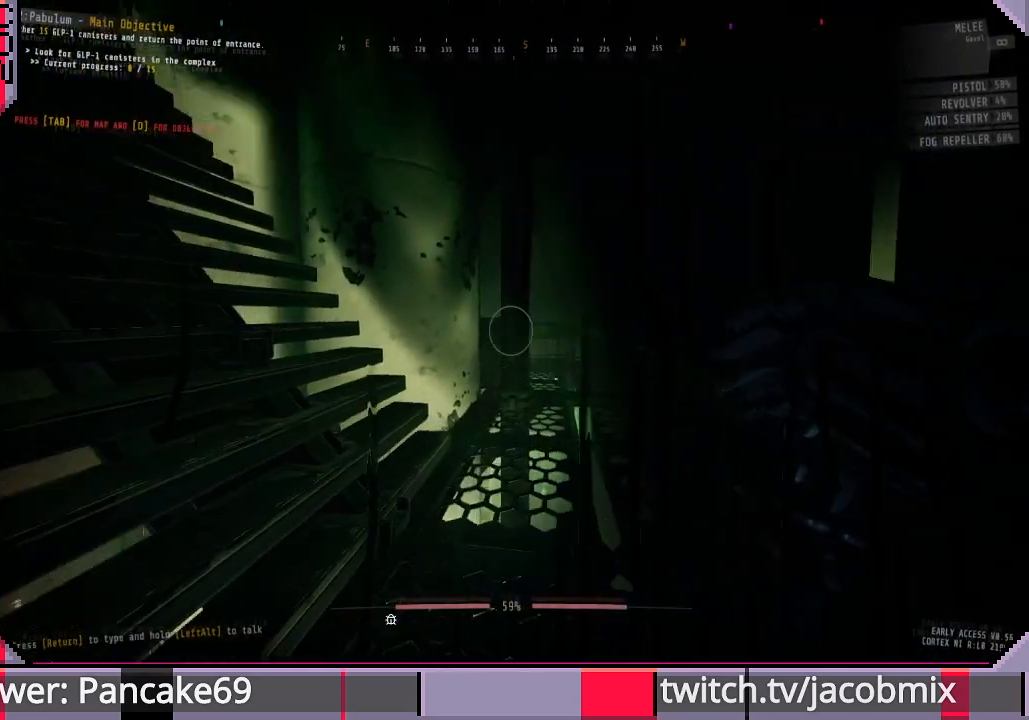
{"keys": ["w"], "mouse": [], "events": []}
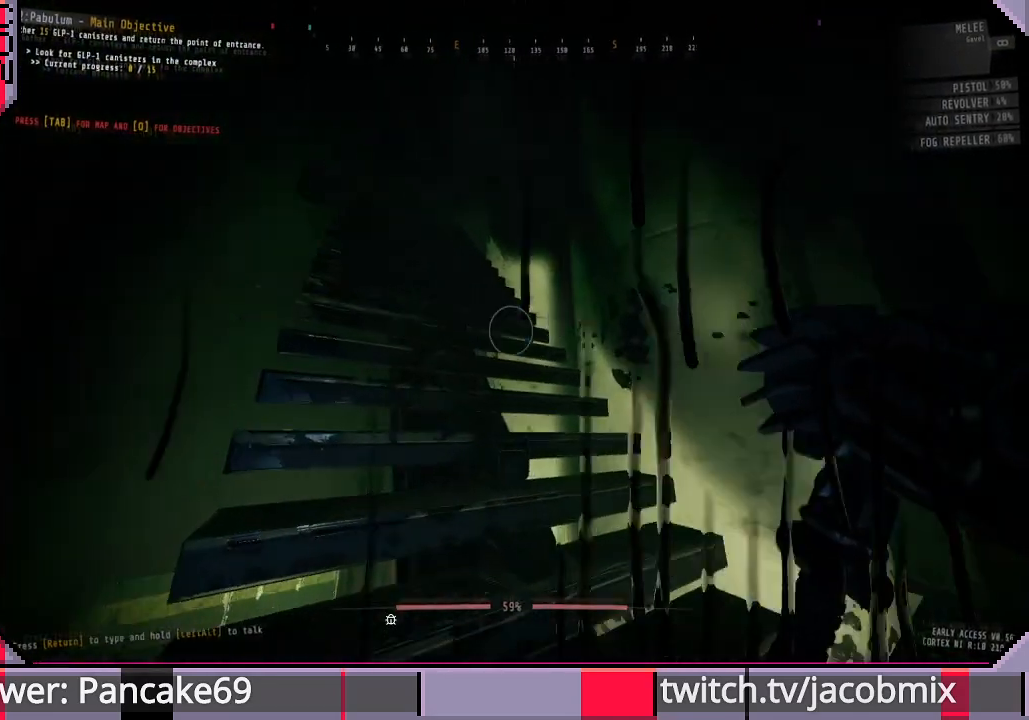
{"keys": ["w"], "mouse": [], "events": []}
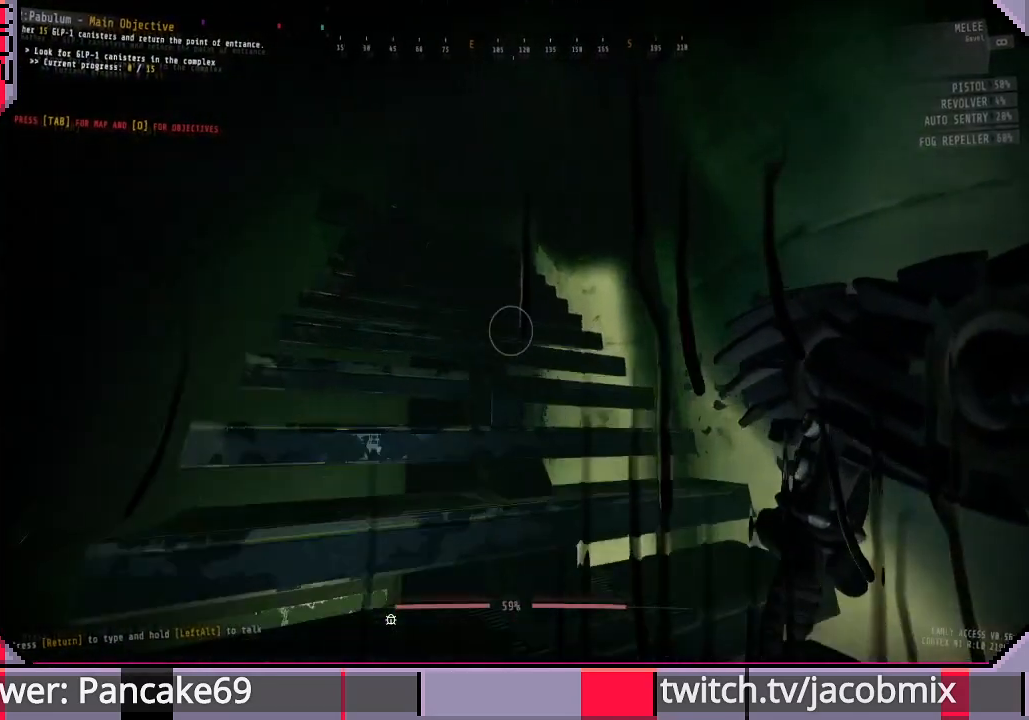
{"keys": ["a"], "mouse": [], "events": [[67, "a", "down"], [133, "w", "up"]]}
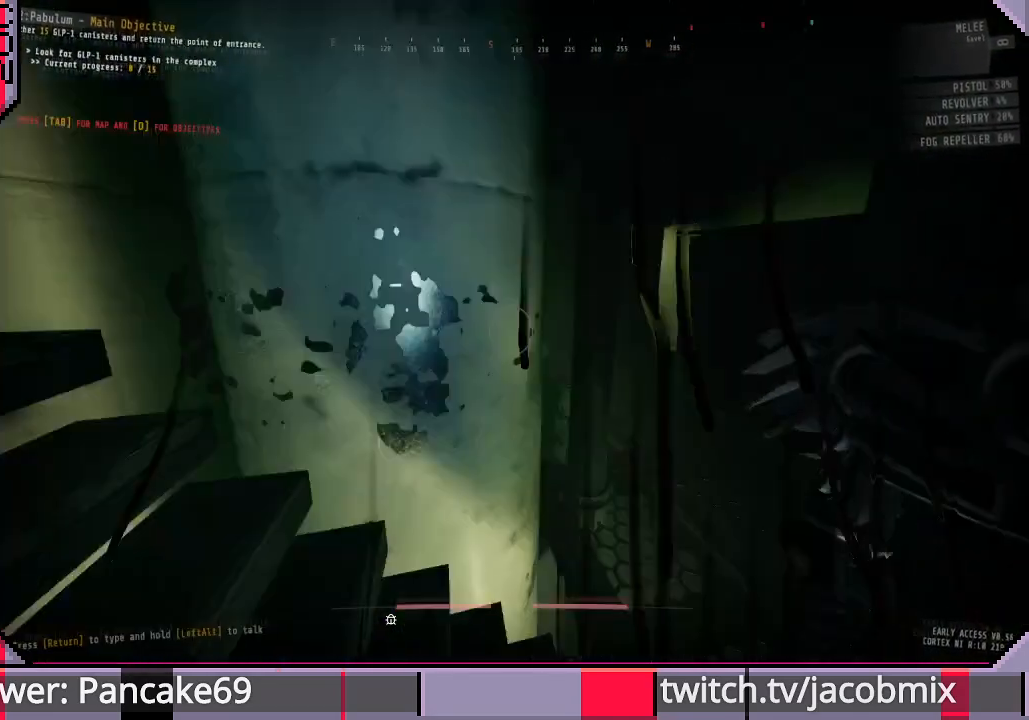
{"keys": ["w"], "mouse": [], "events": [[33, "w", "down"], [167, "a", "up"]]}
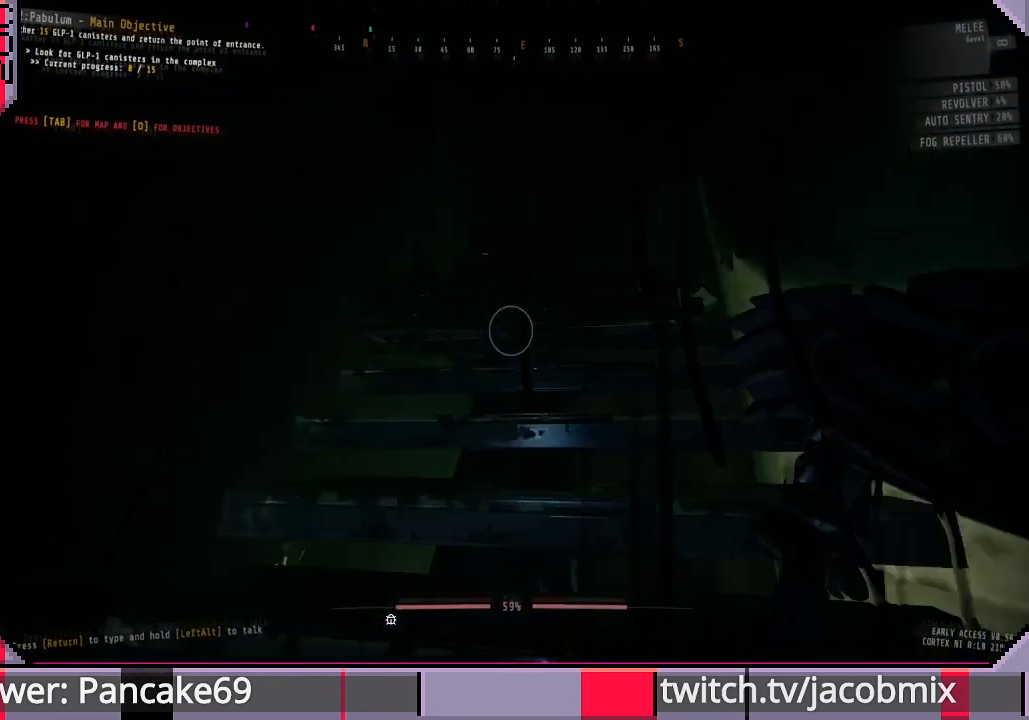
{"keys": ["f", "w"], "mouse": [], "events": [[500, "f", "down"]]}
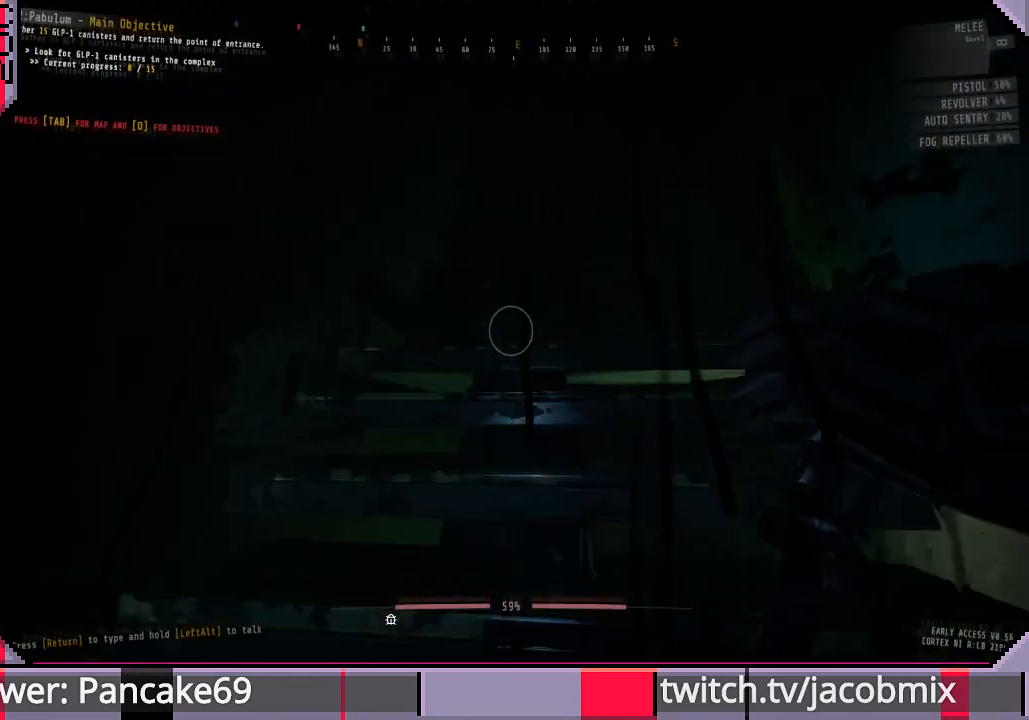
{"keys": ["w"], "mouse": [], "events": [[133, "f", "up"], [233, "f", "down"], [333, "f", "up"]]}
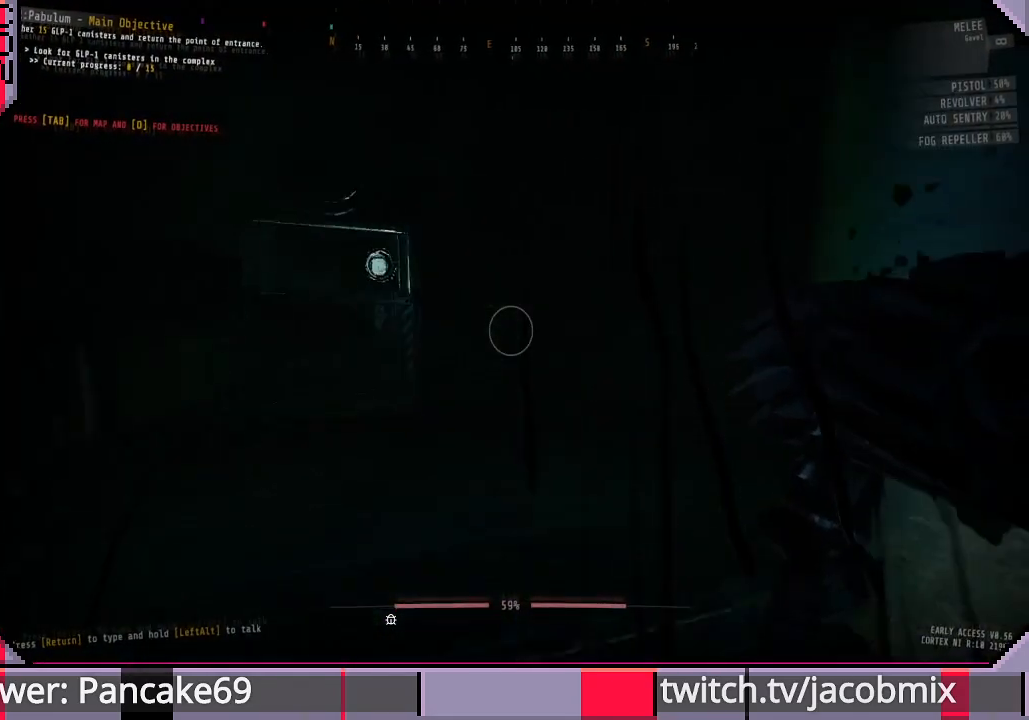
{"keys": ["f", "w"], "mouse": [], "events": [[100, "f", "down"], [233, "f", "up"], [433, "f", "down"]]}
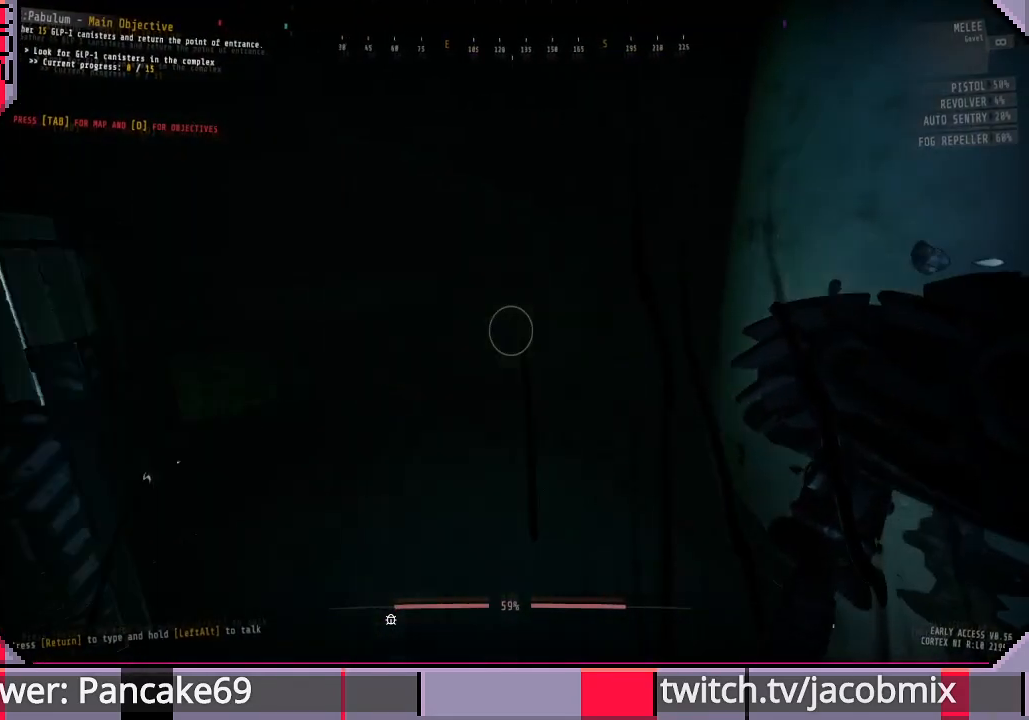
{"keys": ["w"], "mouse": [], "events": [[67, "f", "up"], [267, "a", "down"], [267, "f", "down"], [400, "a", "up"], [400, "f", "up"]]}
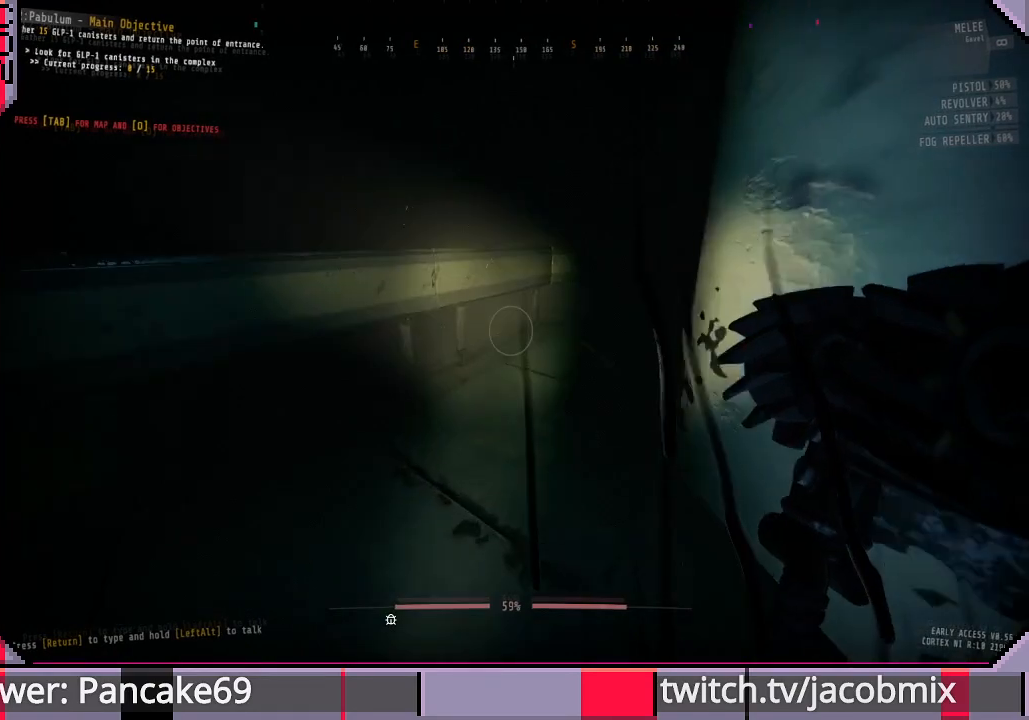
{"keys": ["a", "w"], "mouse": [], "events": [[33, "f", "down"], [167, "f", "up"], [300, "f", "down"], [367, "a", "down"], [433, "f", "up"]]}
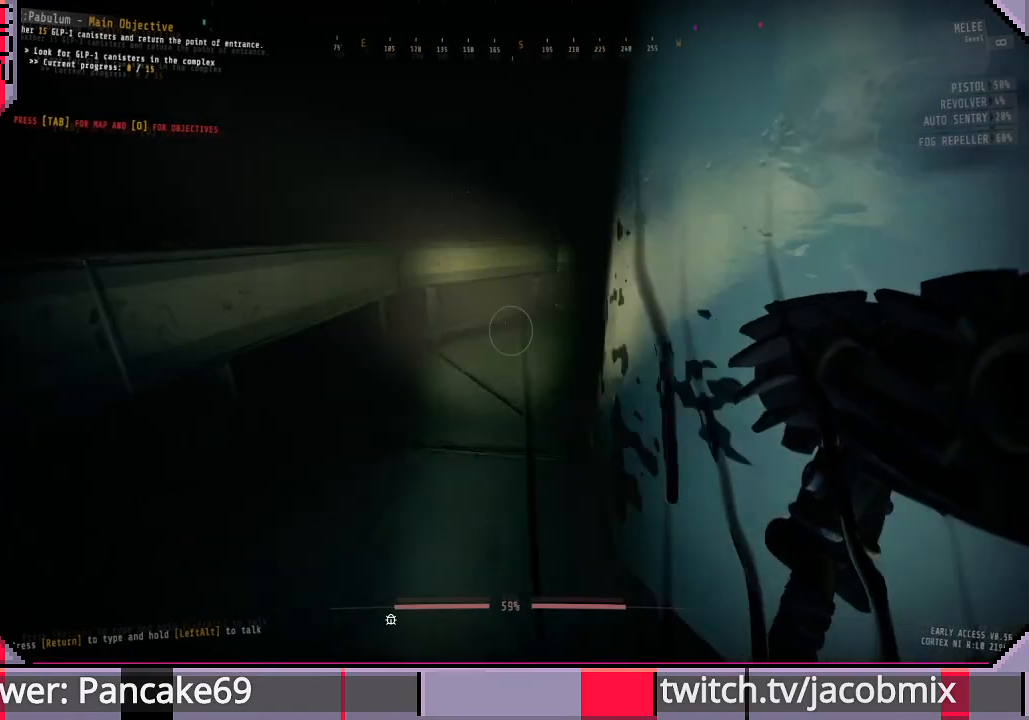
{"keys": ["a", "w"], "mouse": [], "events": [[67, "f", "down"], [200, "f", "up"], [367, "f", "down"], [500, "f", "up"]]}